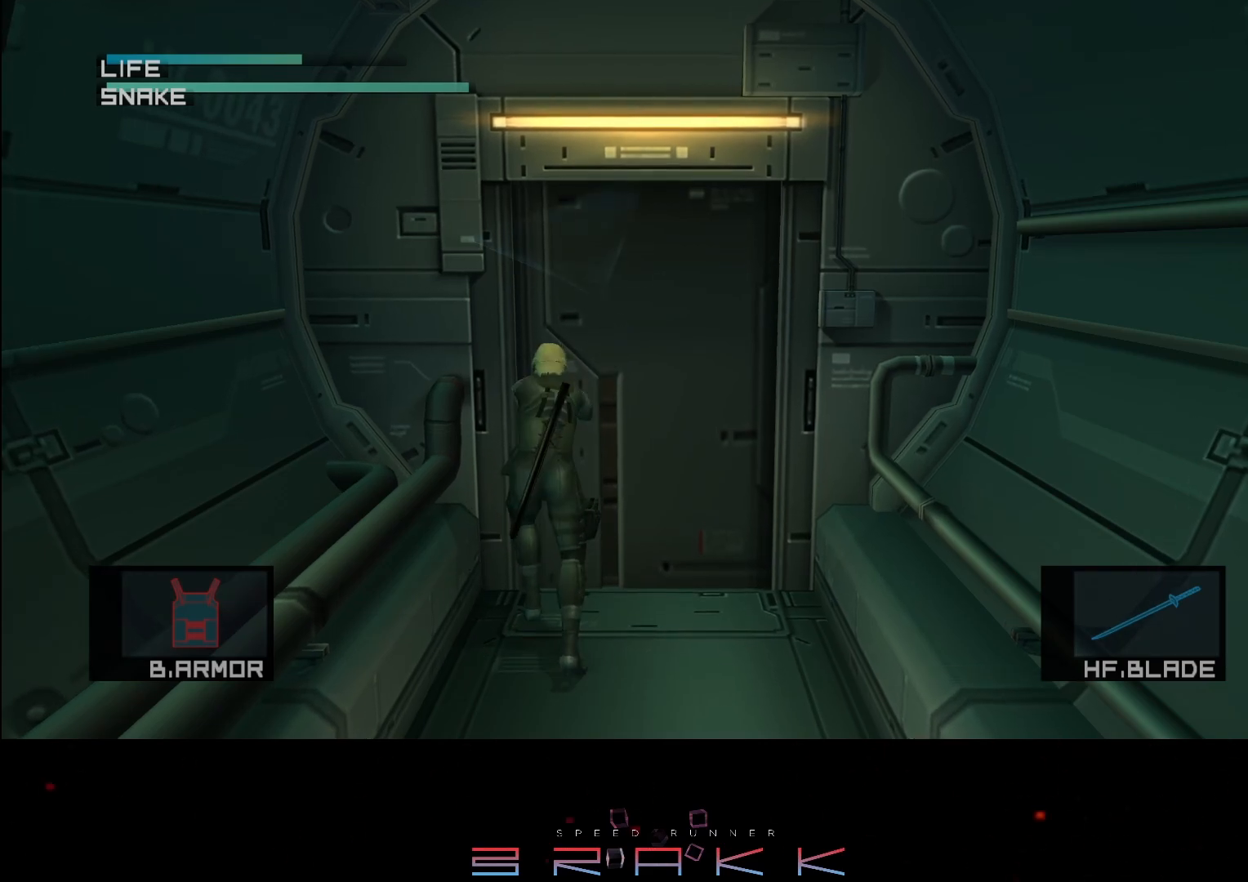
Gameplay with a controller (PlayStation layout); each line is a JSON object with the inputs held at the frame after it. "button_events" lists button changes between this image and that frame as [ms after this image, input, new state], when the widget could be followed in between (sticks are given only as held states). Not read: TRIANGLE.
{"buttons": [], "left_stick": "center", "right_stick": "up-right", "button_events": []}
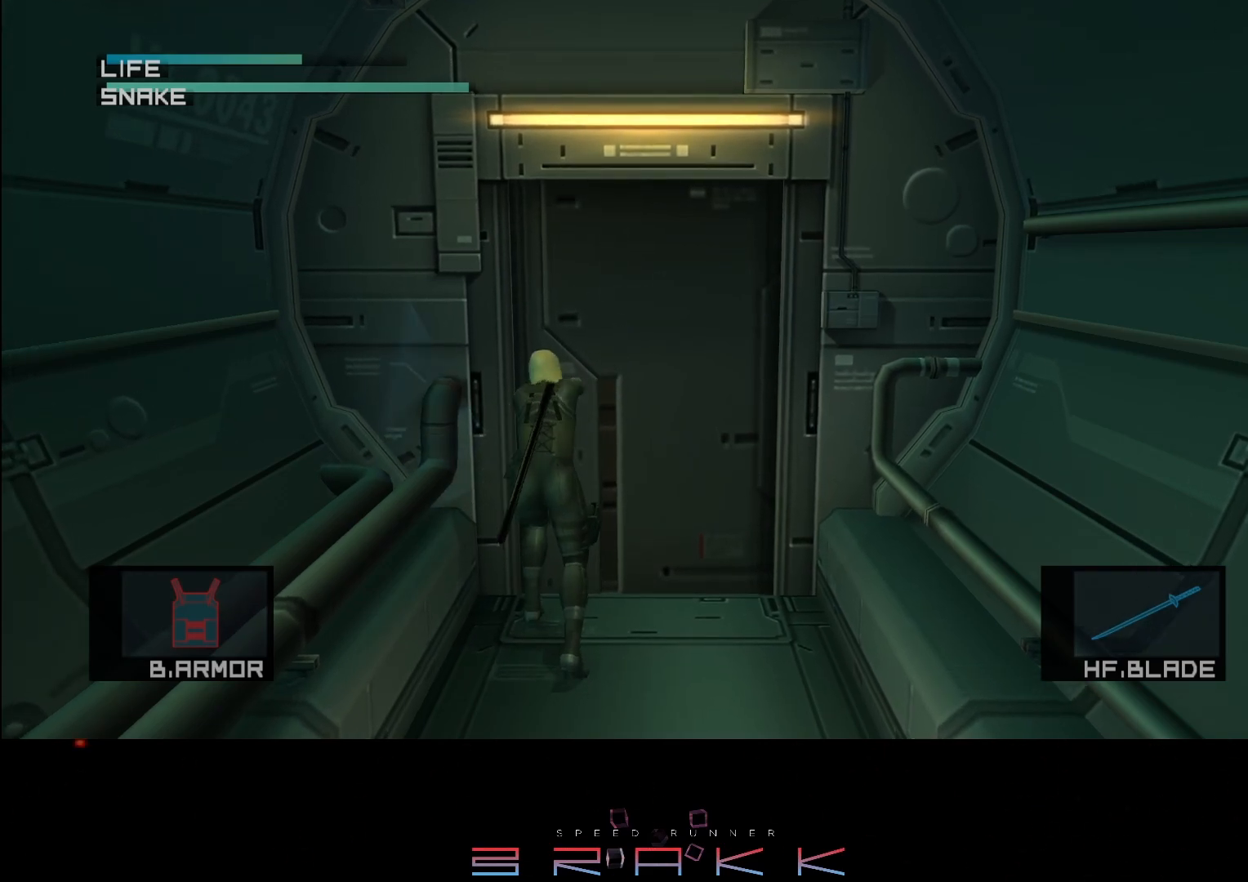
{"buttons": [], "left_stick": "center", "right_stick": "down-left", "button_events": []}
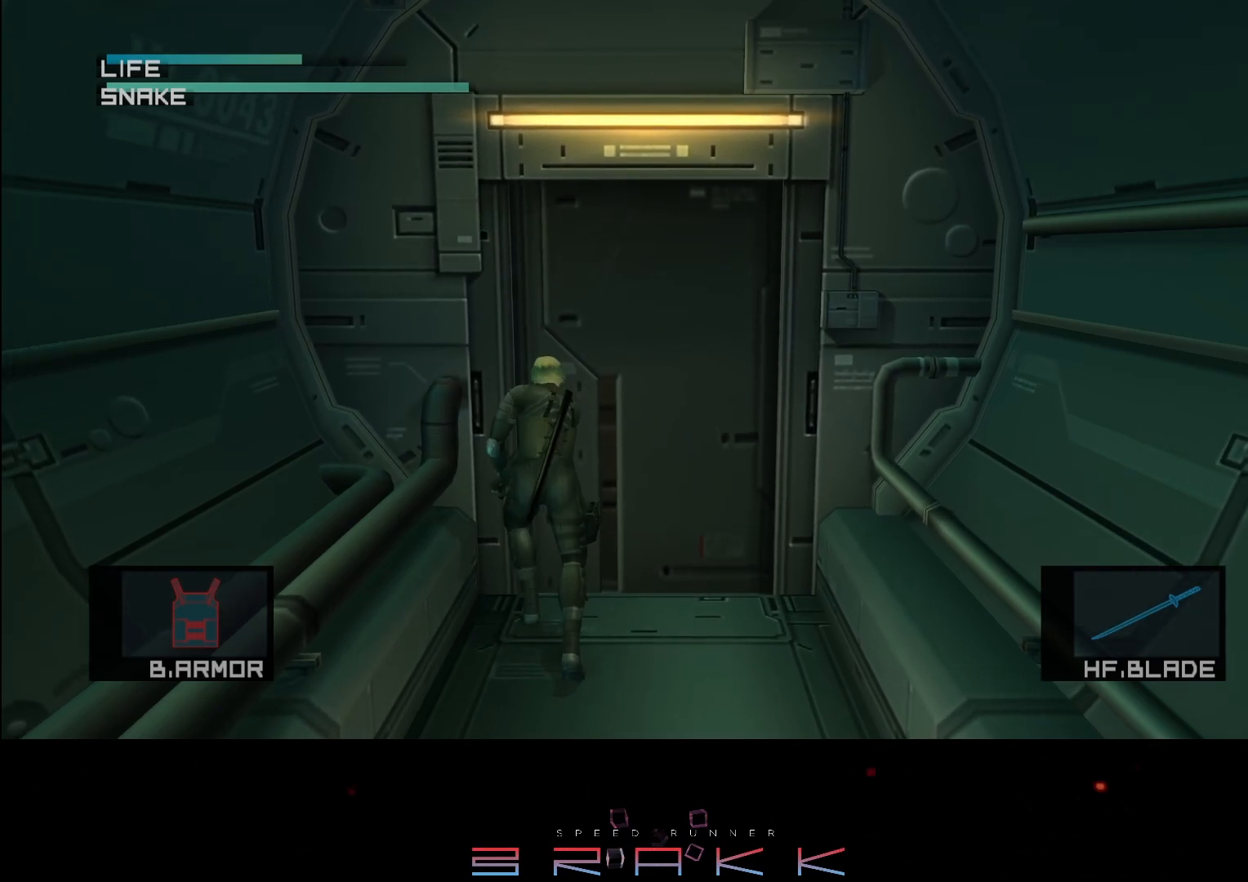
{"buttons": [], "left_stick": "center", "right_stick": "up-right", "button_events": []}
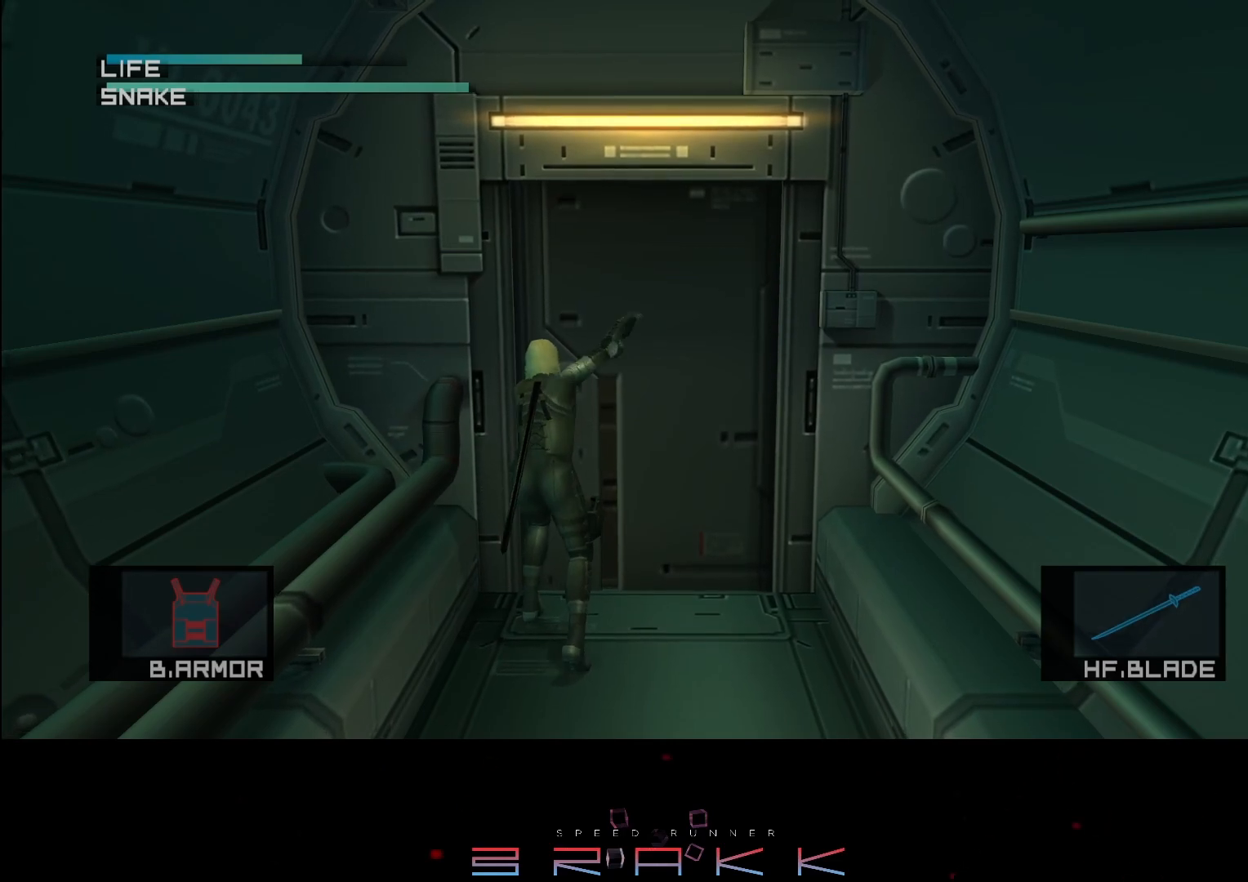
{"buttons": [], "left_stick": "center", "right_stick": "up-right", "button_events": []}
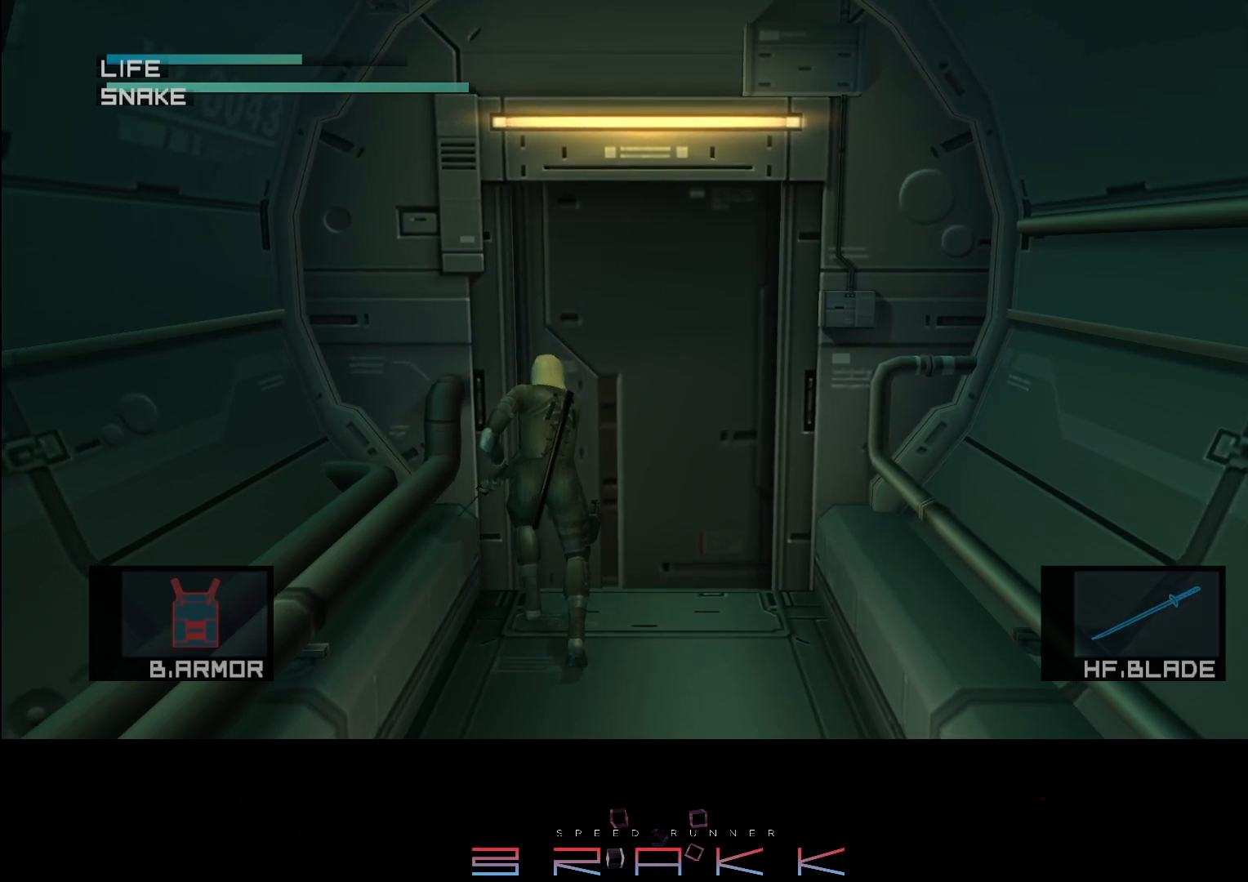
{"buttons": [], "left_stick": "center", "right_stick": "down-left", "button_events": []}
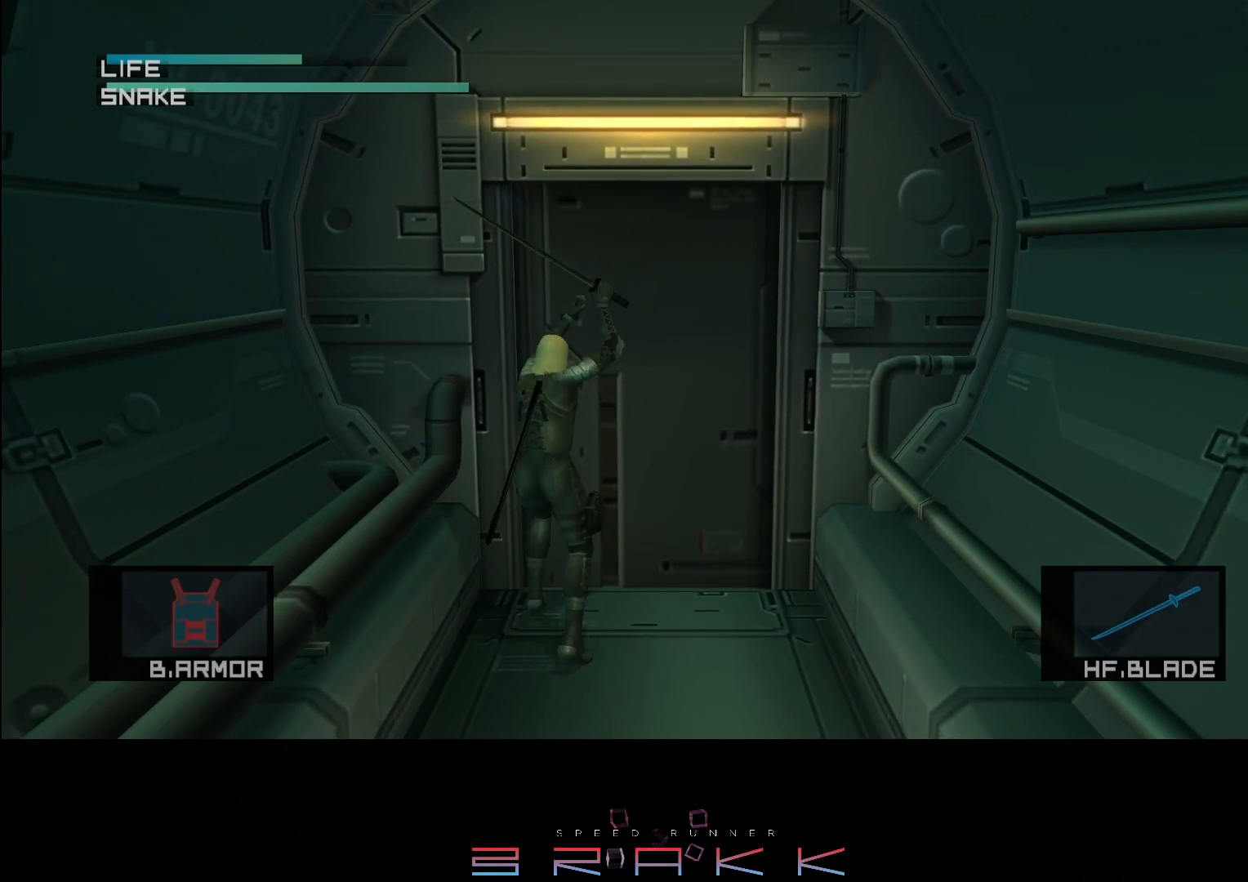
{"buttons": [], "left_stick": "center", "right_stick": "up-right", "button_events": []}
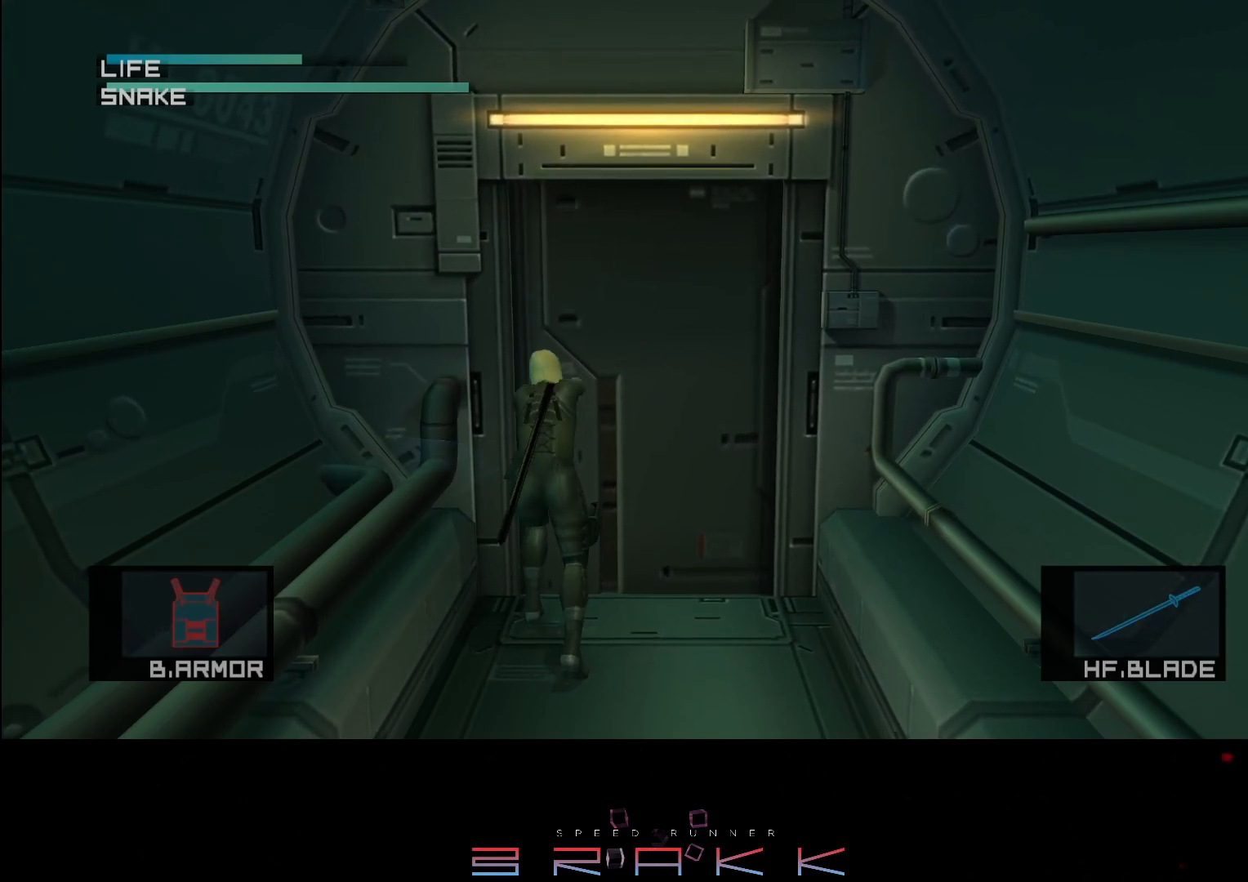
{"buttons": [], "left_stick": "center", "right_stick": "left", "button_events": []}
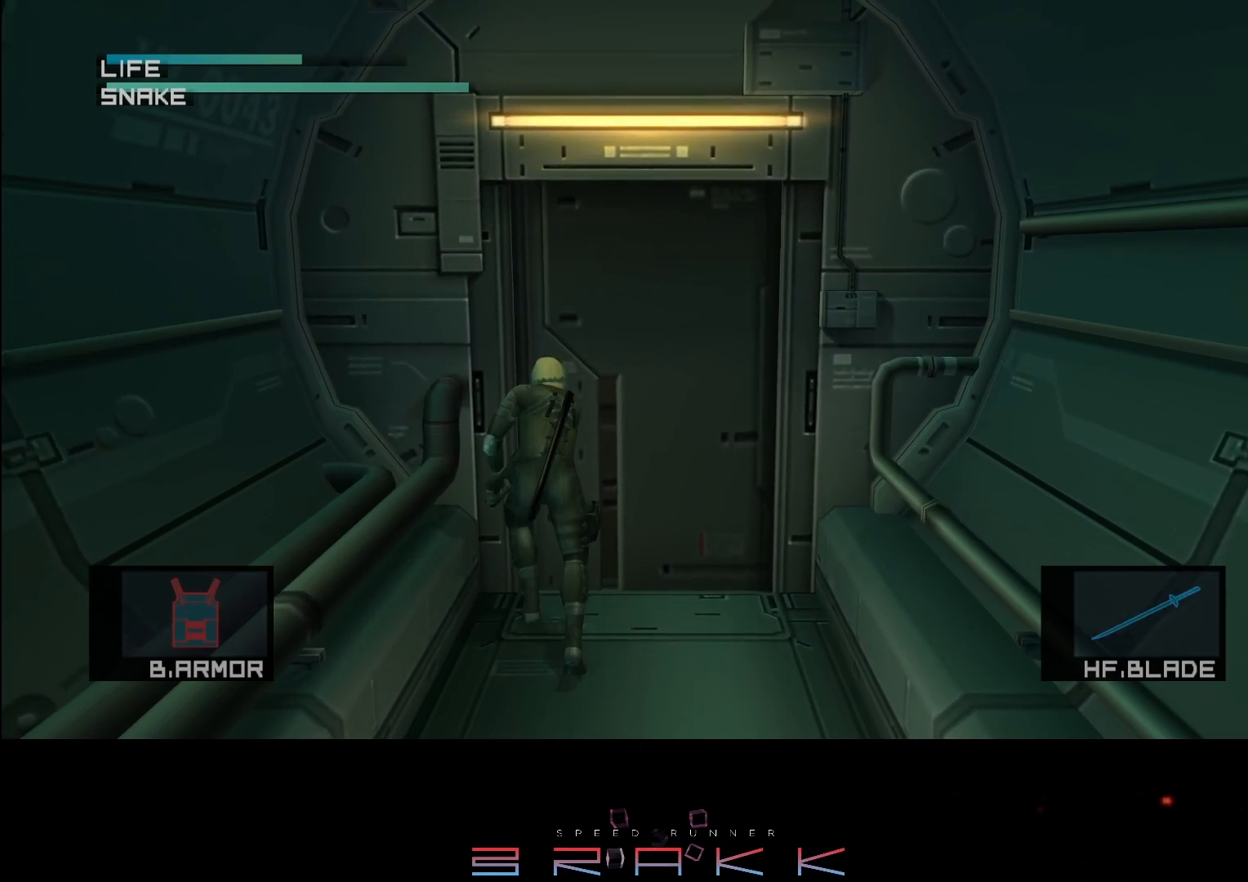
{"buttons": [], "left_stick": "center", "right_stick": "down-left", "button_events": []}
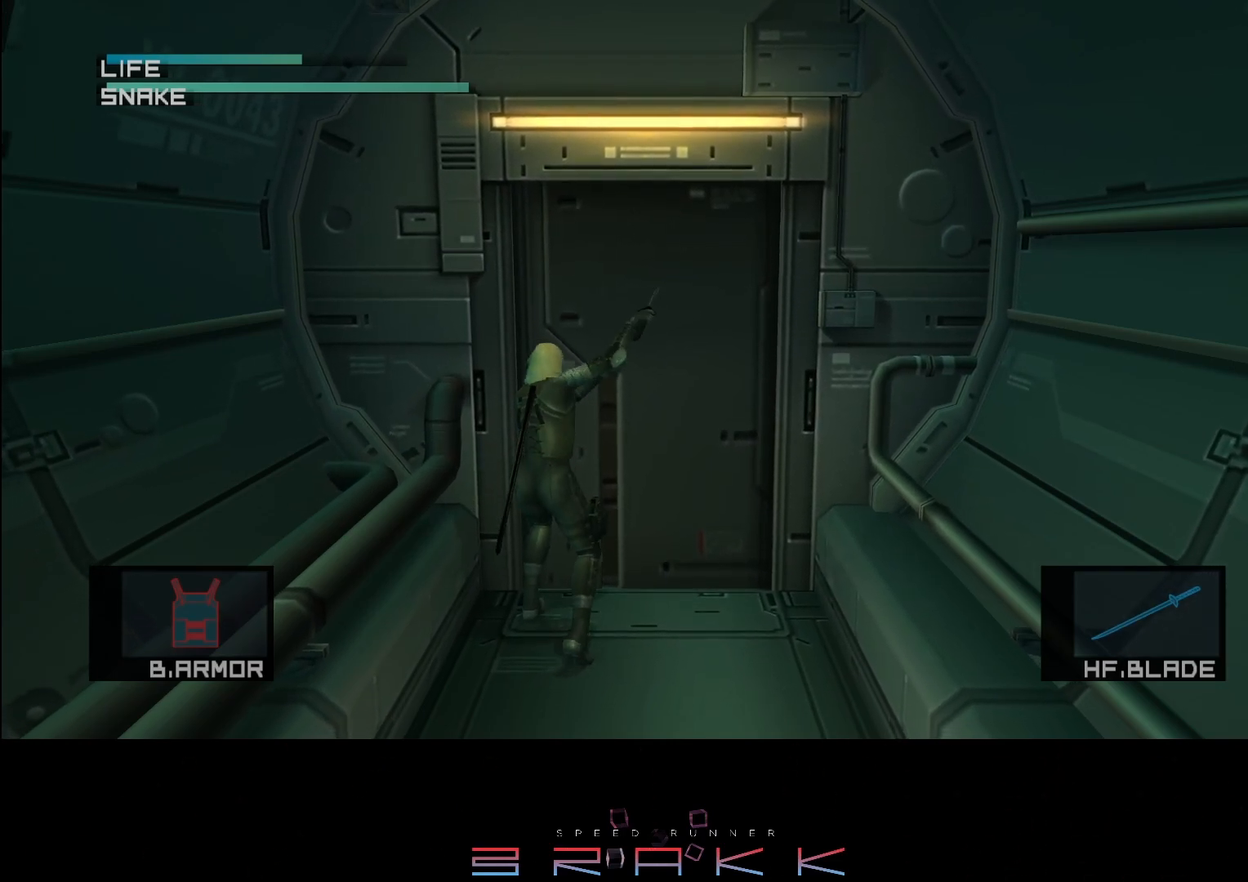
{"buttons": [], "left_stick": "center", "right_stick": "center", "button_events": []}
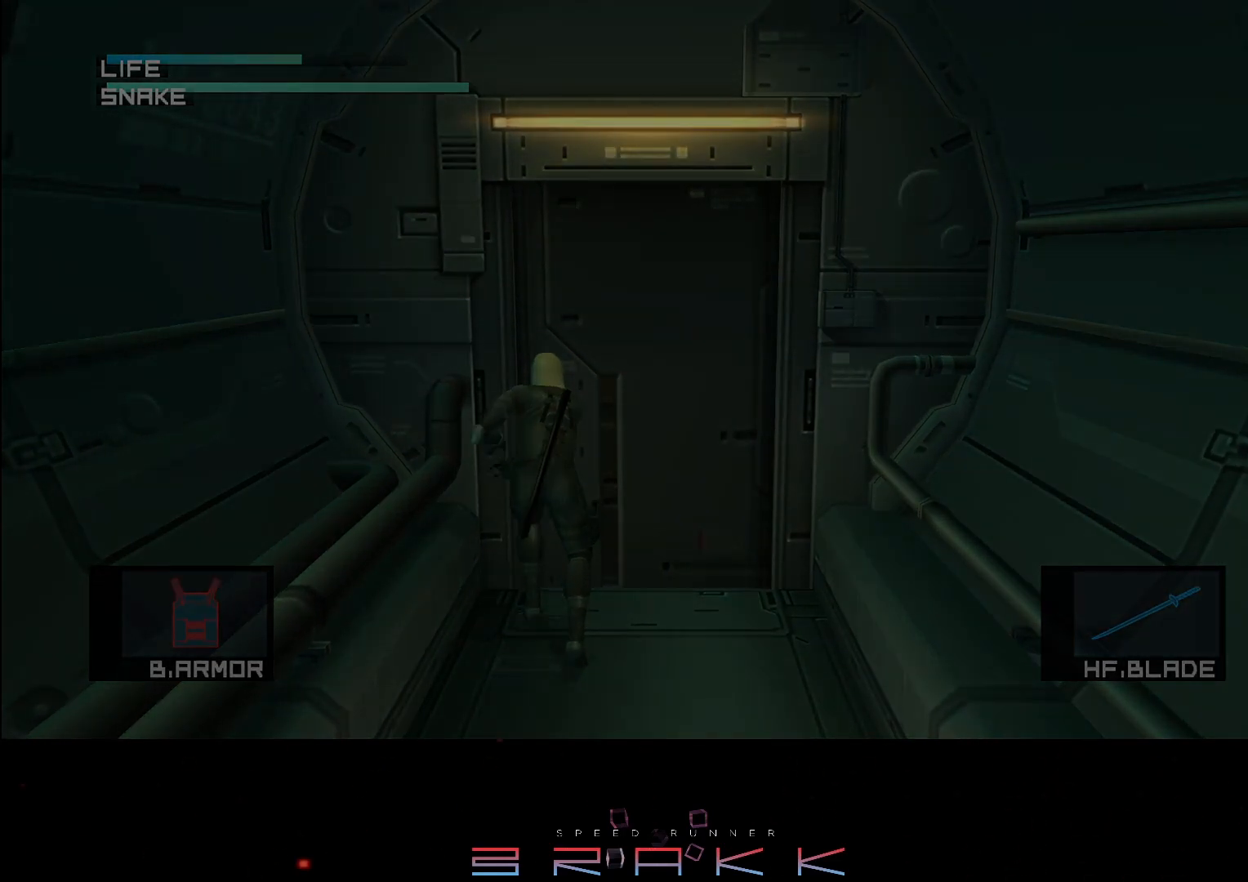
{"buttons": [], "left_stick": "center", "right_stick": "center", "button_events": []}
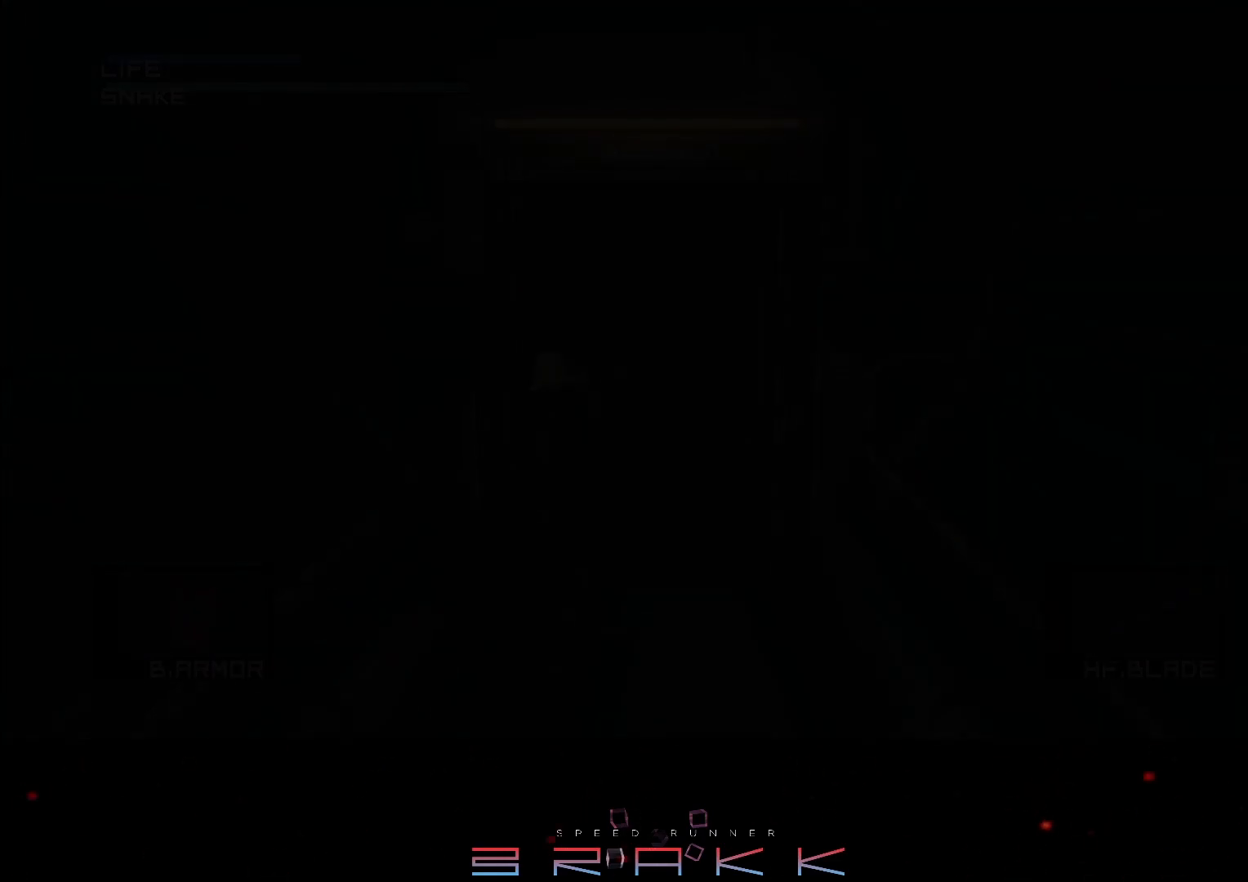
{"buttons": [], "left_stick": "center", "right_stick": "center", "button_events": []}
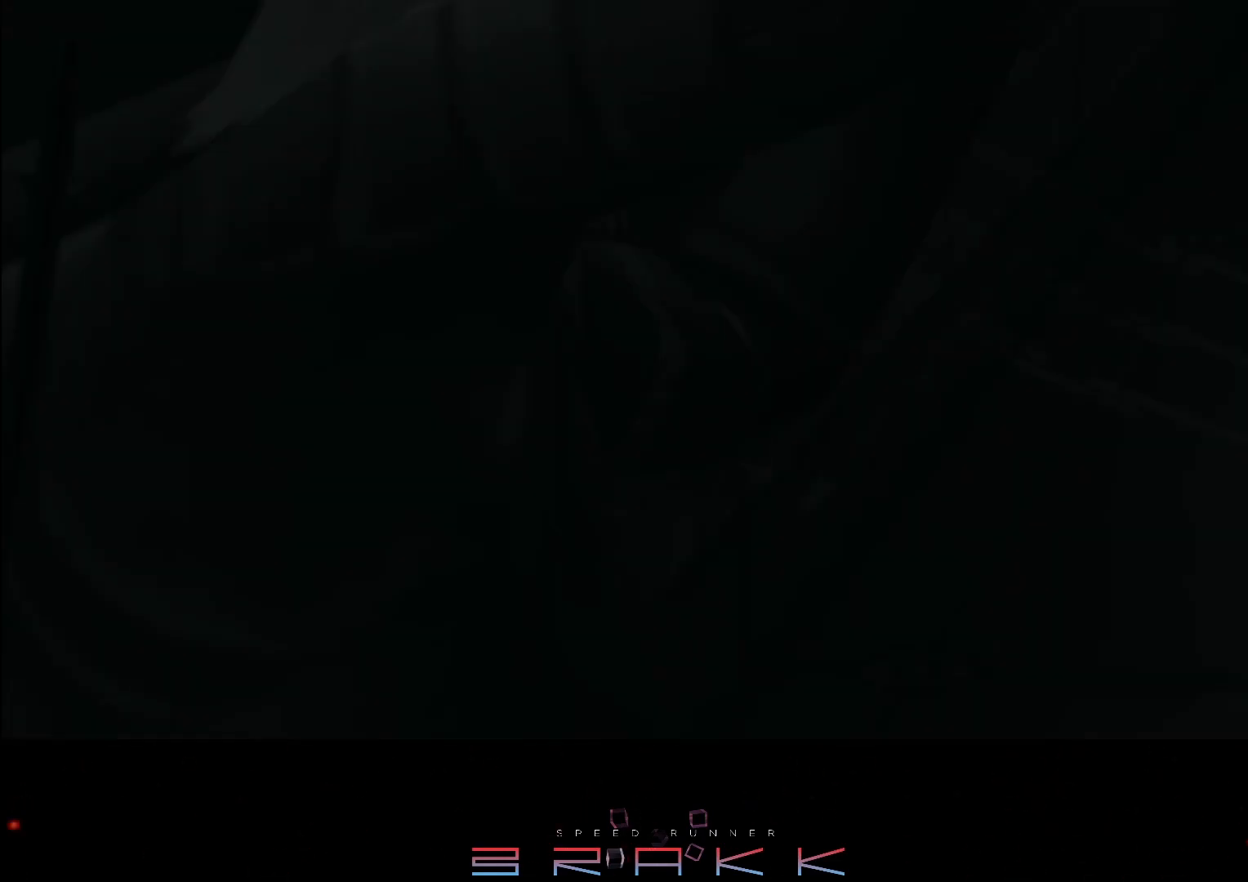
{"buttons": [], "left_stick": "center", "right_stick": "center", "button_events": []}
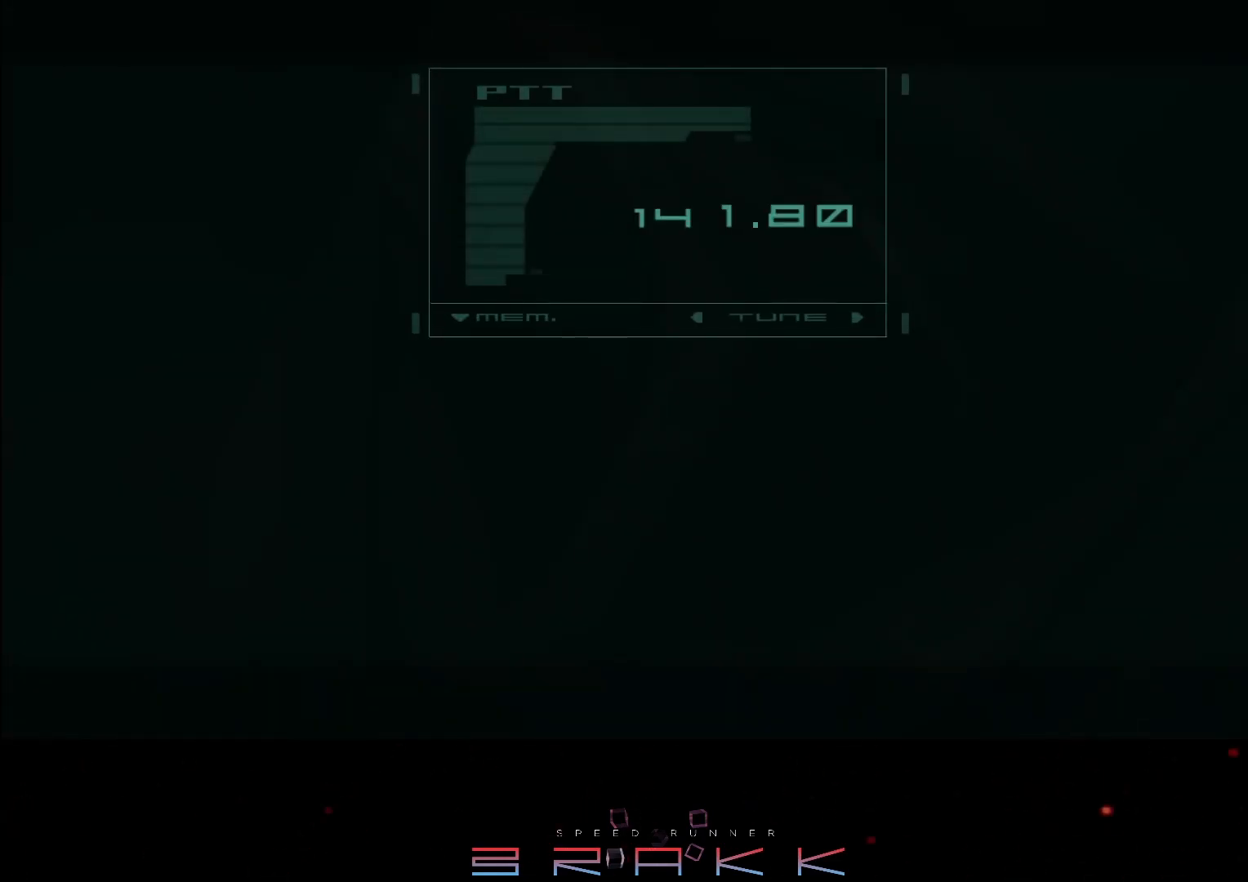
{"buttons": [], "left_stick": "center", "right_stick": "center", "button_events": []}
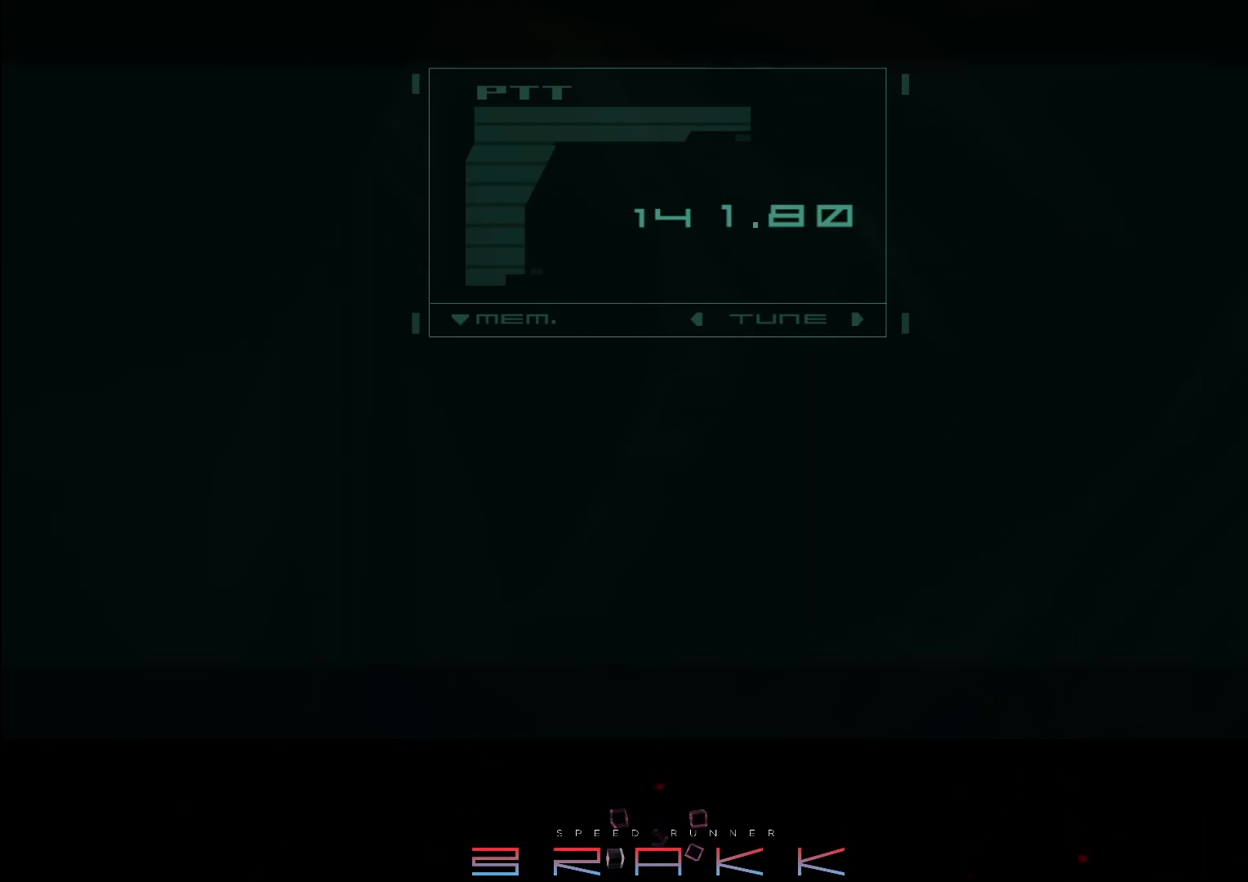
{"buttons": [], "left_stick": "center", "right_stick": "center", "button_events": []}
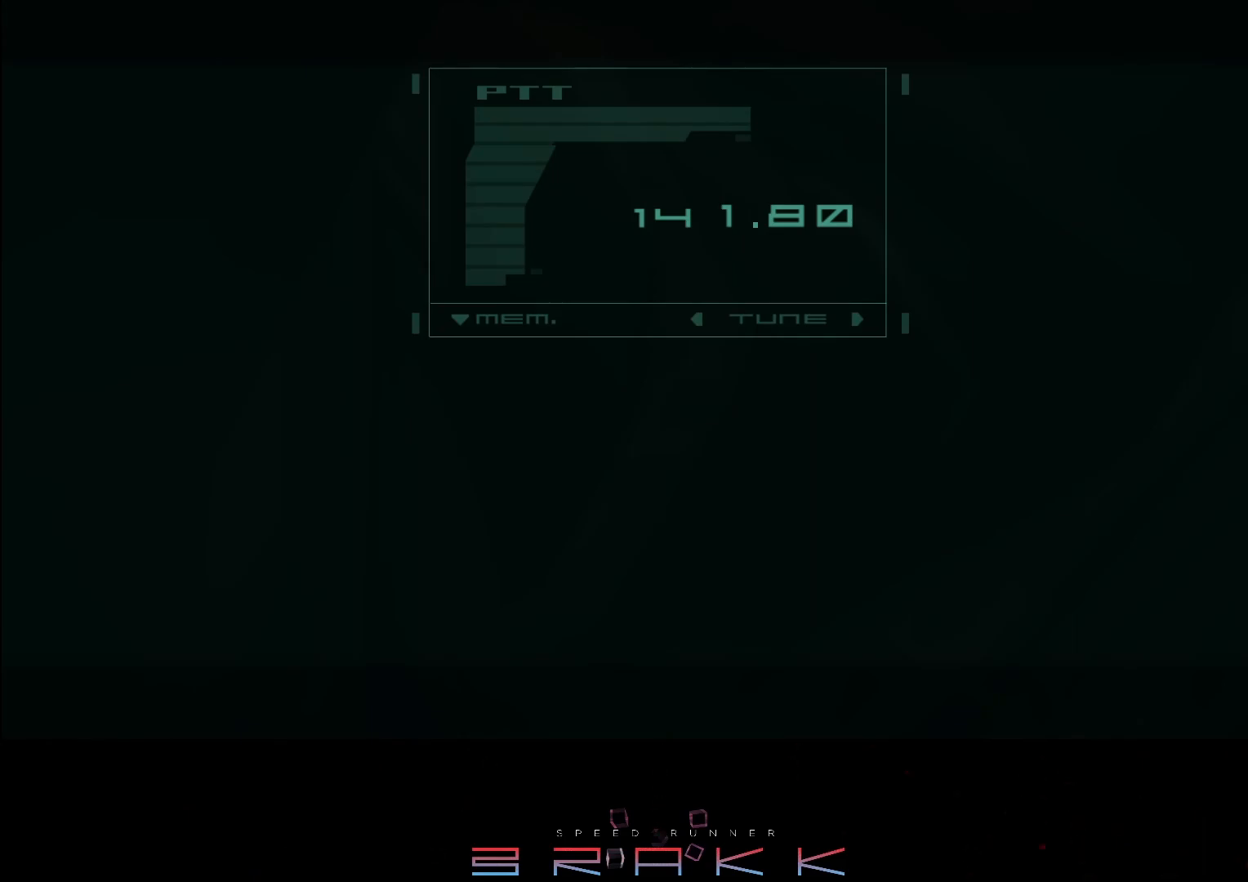
{"buttons": [], "left_stick": "center", "right_stick": "center", "button_events": []}
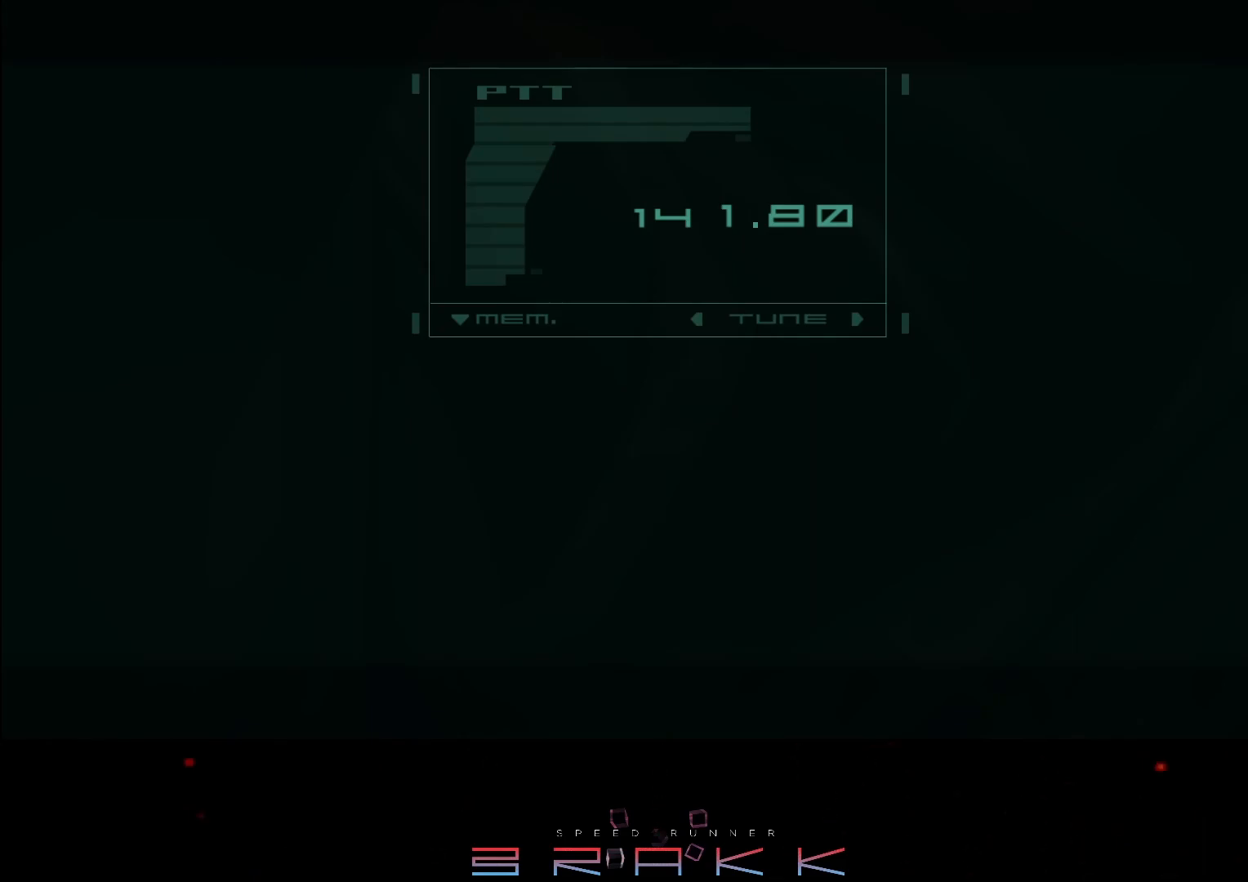
{"buttons": [], "left_stick": "center", "right_stick": "center", "button_events": []}
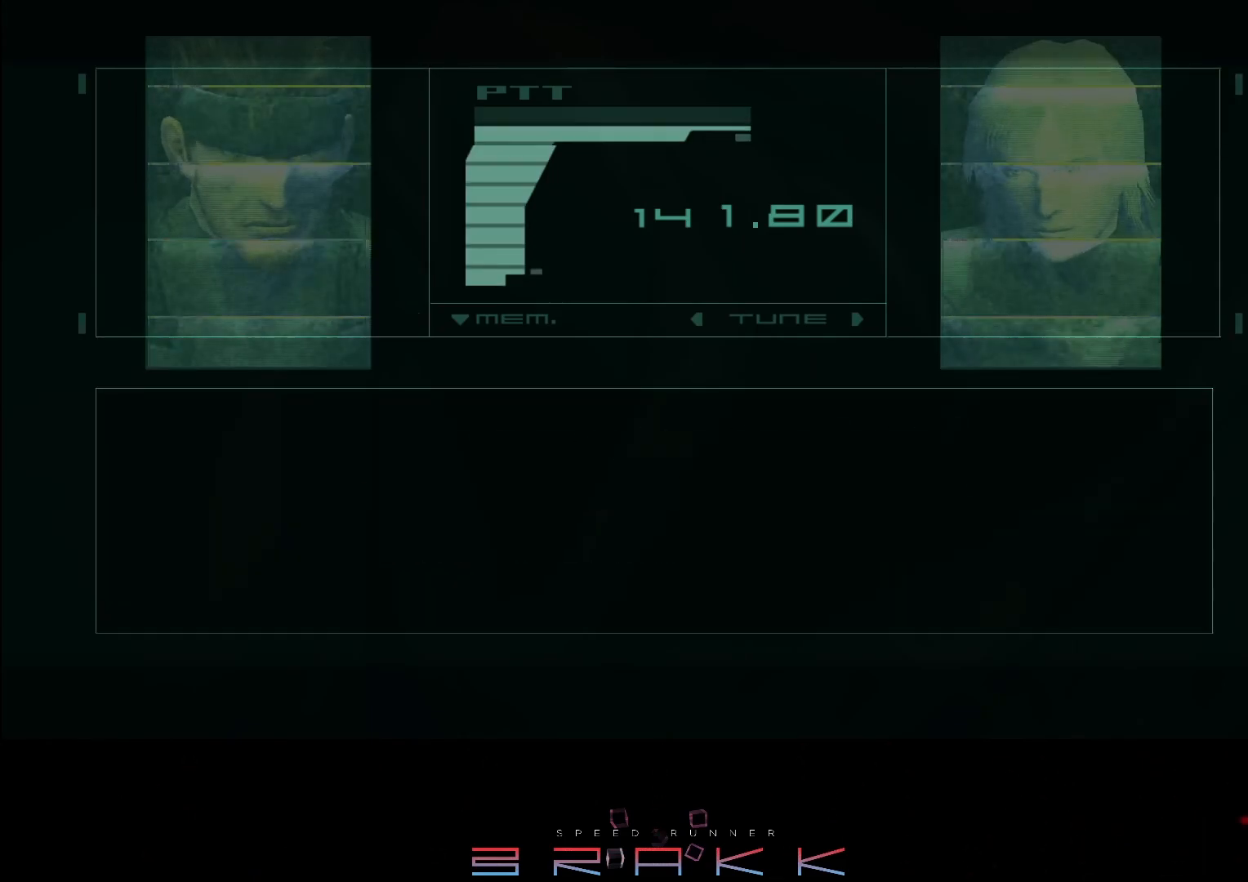
{"buttons": [], "left_stick": "center", "right_stick": "center", "button_events": []}
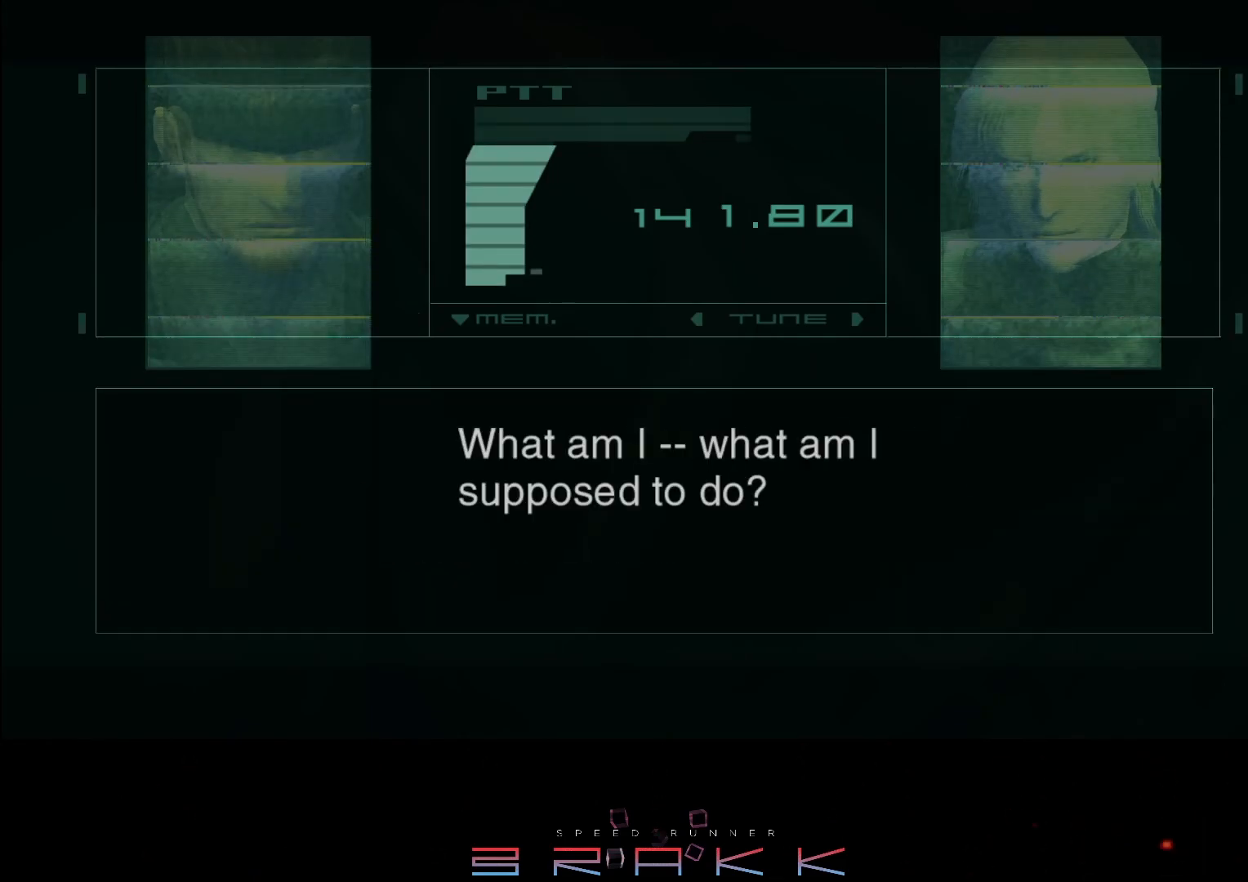
{"buttons": ["CROSS"], "left_stick": "center", "right_stick": "center"}
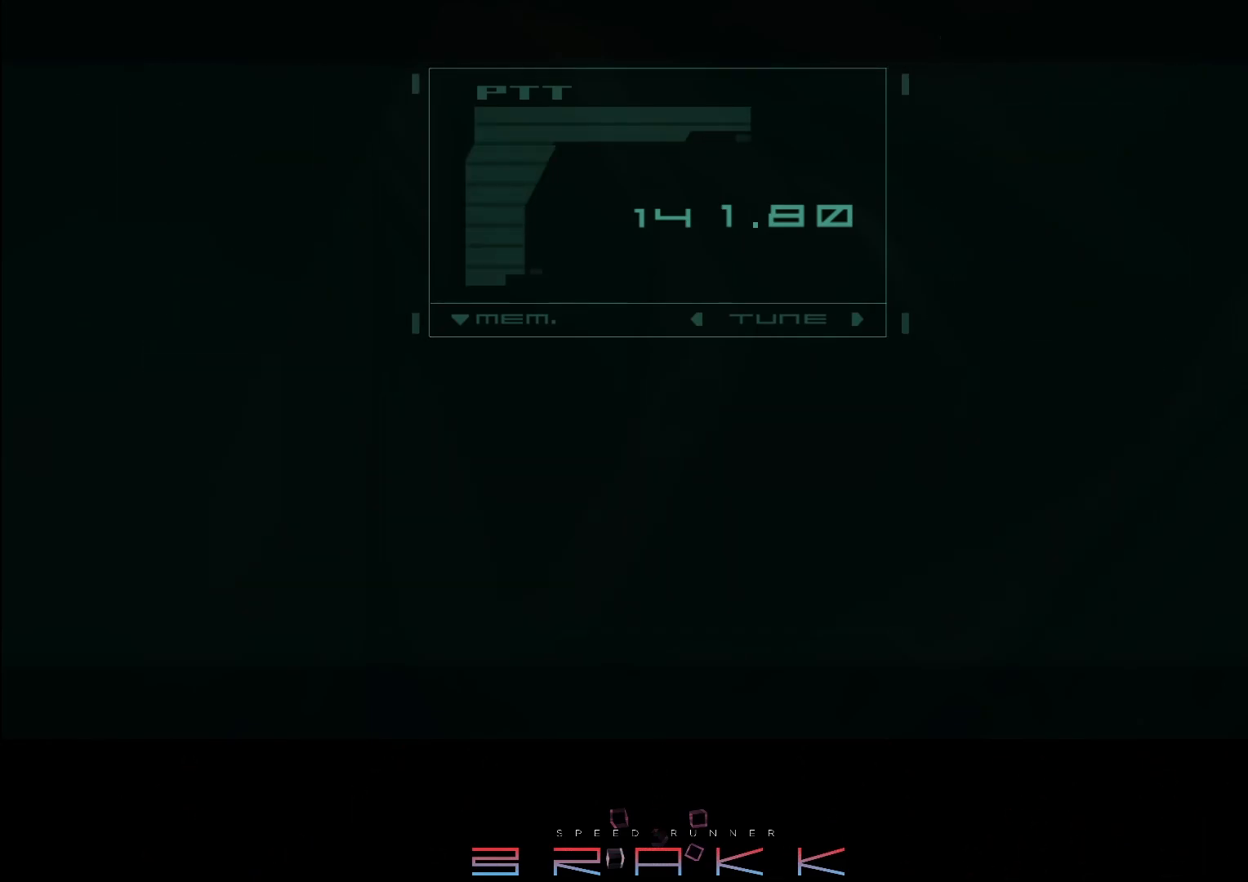
{"buttons": ["CROSS"], "left_stick": "center", "right_stick": "center", "button_events": []}
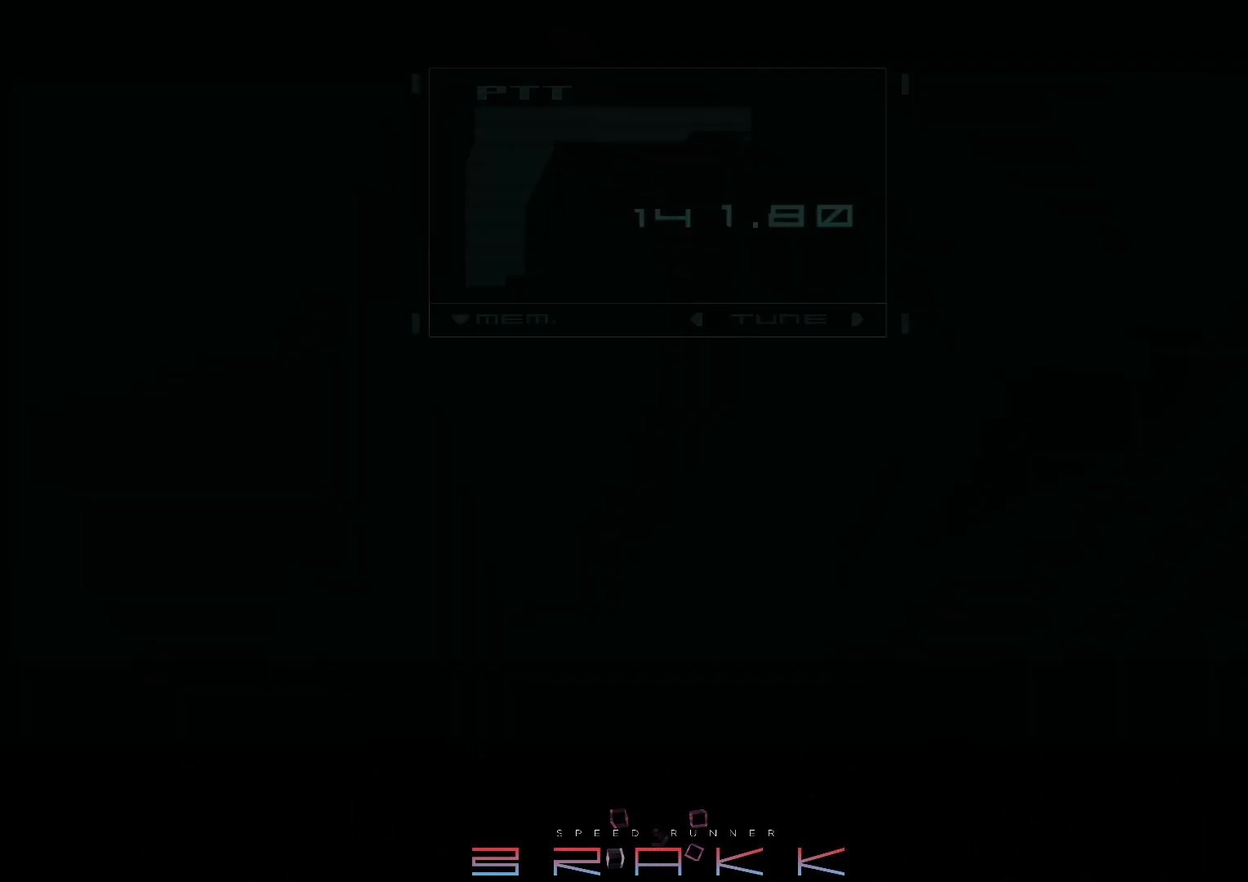
{"buttons": [], "left_stick": "center", "right_stick": "center"}